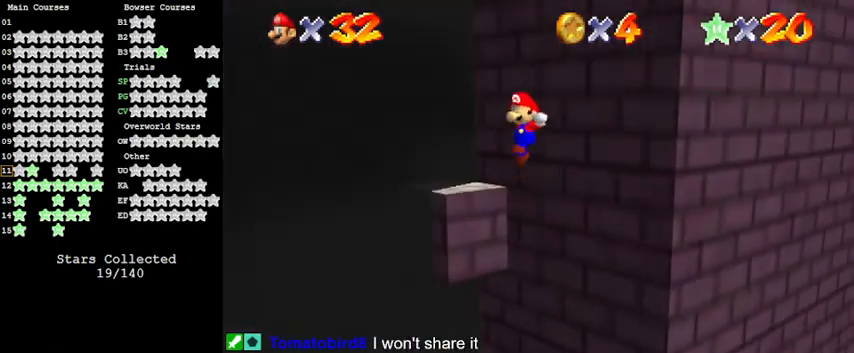
Gameplay with keyboard; each line is a JSON object with the keys held at the frame after it. "events" lists presses ("down") and releases ("up") of "a", "c", "ctrl", "d", "down", "left", "return", "right", "s", "shift", "up", "w", "x" and "y" between this image and that frame as [ms after this image, input, new state], when the widget could be followed in between. No other keys are recorded. Mouse input is not recorded.
{"keys": ["right", "up"], "events": [[233, "shift", "up"]]}
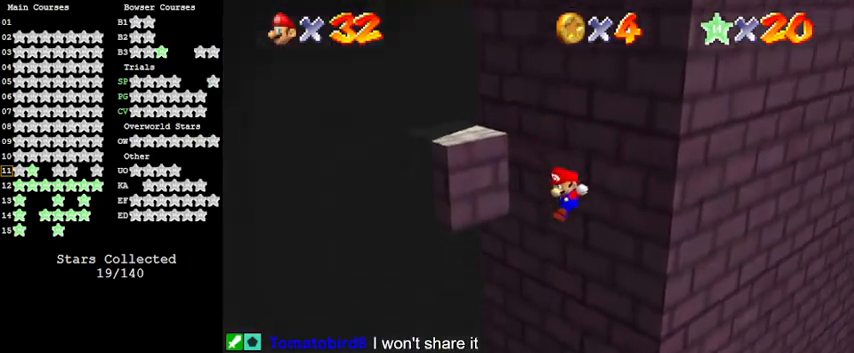
{"keys": [], "events": [[33, "right", "up"], [33, "up", "up"], [300, "a", "down"], [433, "a", "up"]]}
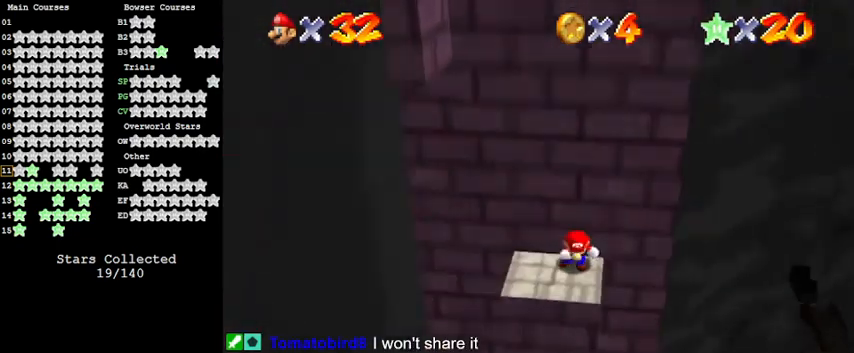
{"keys": ["left"], "events": [[500, "left", "down"]]}
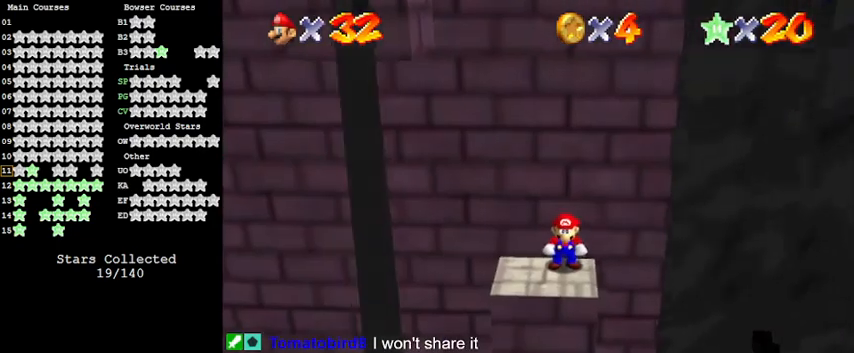
{"keys": ["d"], "events": [[100, "left", "up"], [367, "d", "down"]]}
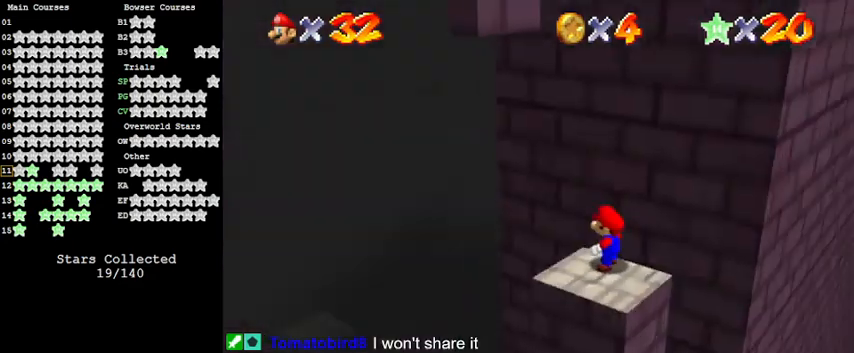
{"keys": ["down", "left"], "events": [[33, "d", "up"], [100, "d", "down"], [267, "d", "up"], [300, "down", "down"], [400, "left", "down"]]}
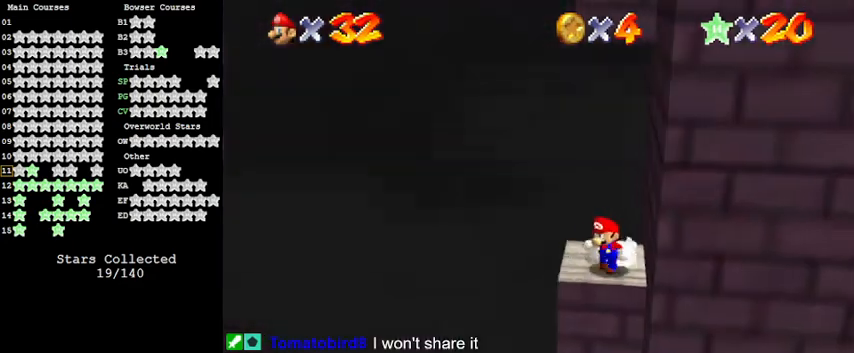
{"keys": ["a", "right", "shift", "up"], "events": [[33, "down", "up"], [67, "right", "down"], [133, "left", "up"], [133, "up", "down"], [267, "shift", "down"], [367, "a", "down"]]}
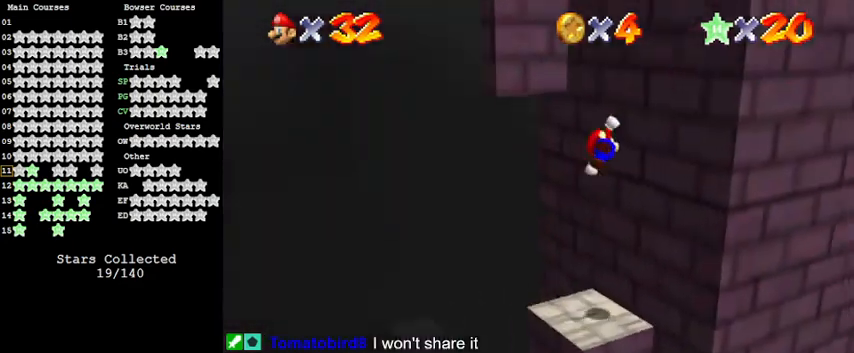
{"keys": ["shift", "up"], "events": [[33, "a", "up"], [33, "shift", "up"], [33, "up", "up"], [133, "shift", "down"], [267, "a", "down"], [267, "up", "down"], [467, "a", "up"], [467, "right", "up"]]}
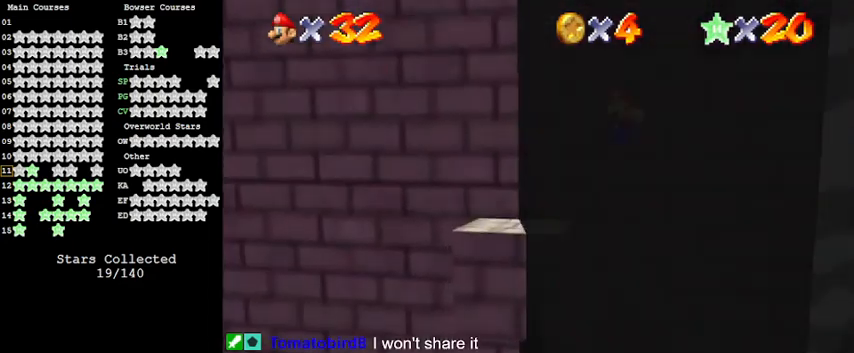
{"keys": ["left", "up"], "events": [[100, "left", "down"], [233, "up", "up"], [367, "up", "down"], [467, "shift", "up"]]}
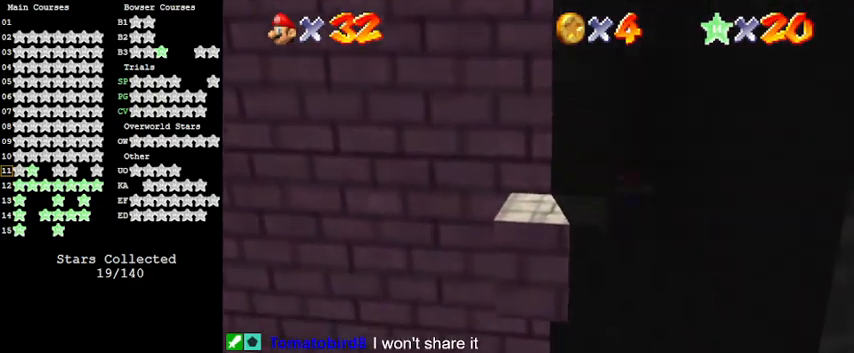
{"keys": [], "events": [[67, "left", "up"], [67, "up", "up"]]}
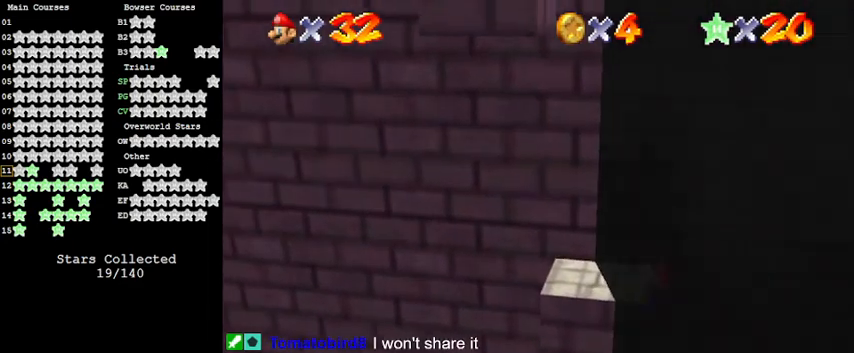
{"keys": ["d"], "events": [[33, "shift", "down"], [167, "shift", "up"], [267, "d", "down"], [367, "d", "up"], [433, "d", "down"]]}
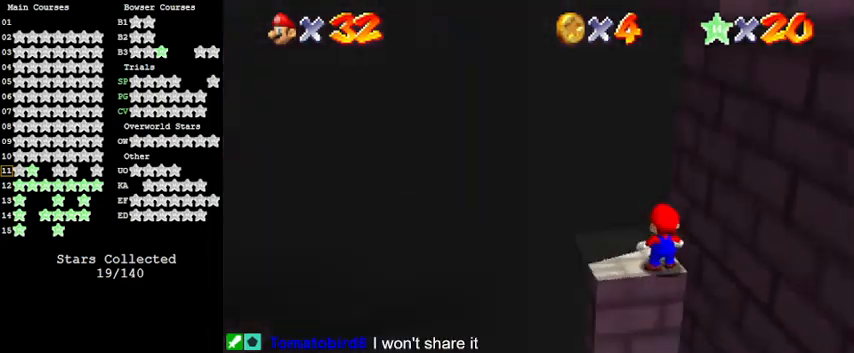
{"keys": [], "events": [[100, "d", "up"], [333, "right", "down"], [467, "right", "up"]]}
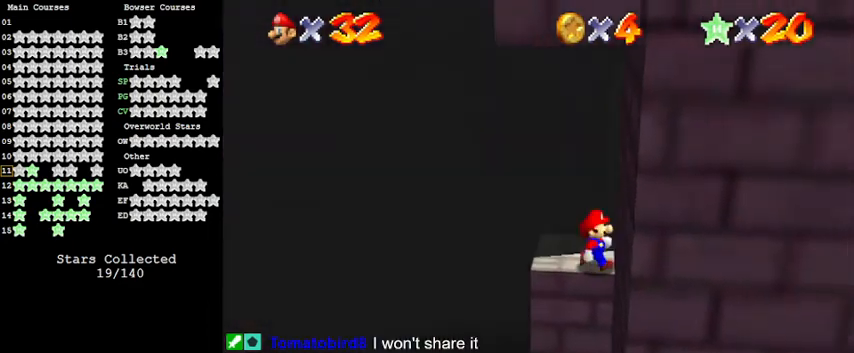
{"keys": ["left"], "events": [[300, "left", "down"]]}
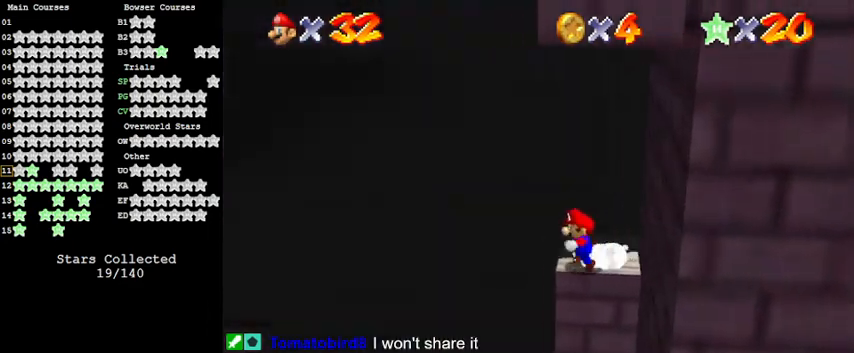
{"keys": ["right"], "events": [[33, "right", "down"], [67, "left", "up"], [167, "shift", "down"], [500, "shift", "up"]]}
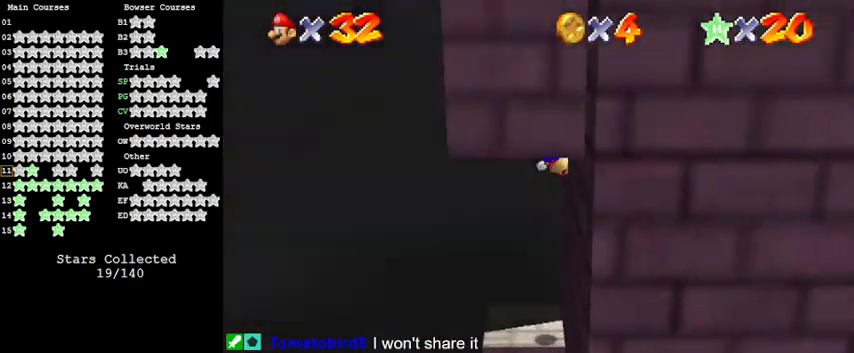
{"keys": ["a", "right", "shift", "up"], "events": [[33, "shift", "down"], [167, "a", "down"], [300, "a", "up"], [467, "a", "down"], [467, "up", "down"]]}
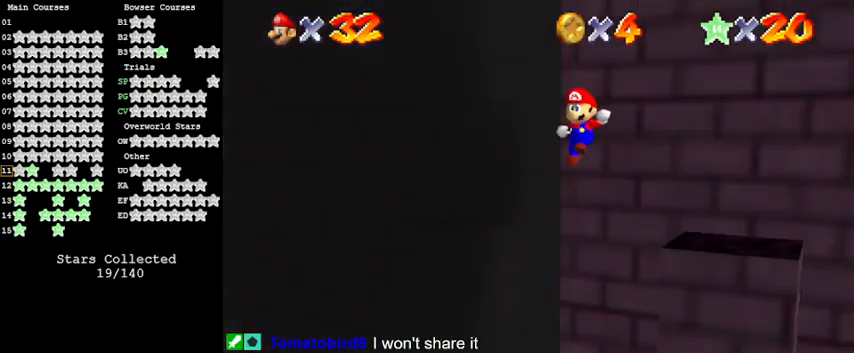
{"keys": ["left", "up"], "events": [[100, "a", "up"], [100, "right", "up"], [133, "shift", "up"], [333, "up", "up"], [467, "up", "down"], [500, "left", "down"]]}
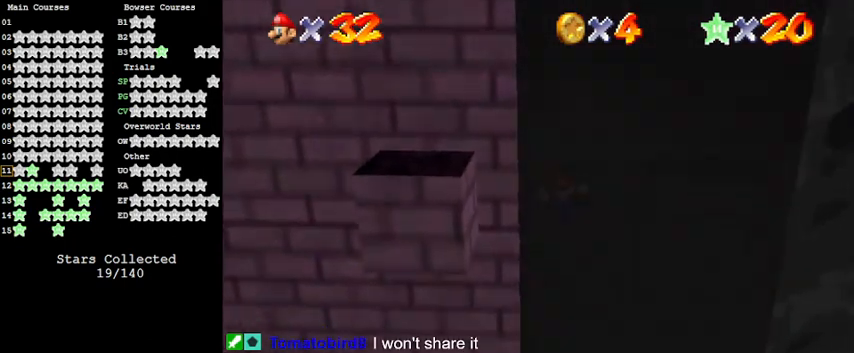
{"keys": [], "events": [[100, "left", "up"], [100, "up", "up"], [200, "d", "down"], [367, "d", "up"]]}
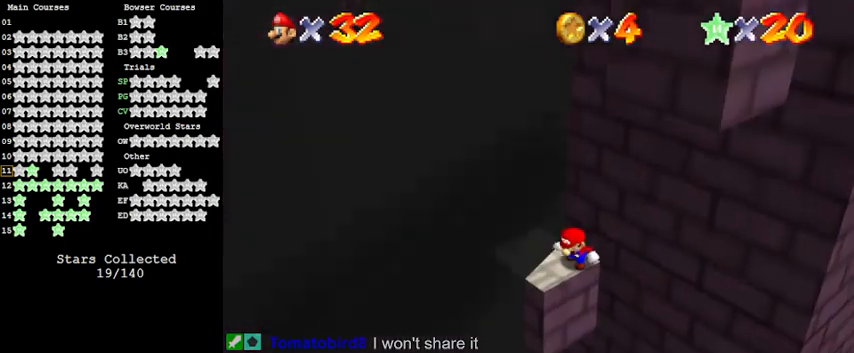
{"keys": ["a"], "events": [[500, "a", "down"]]}
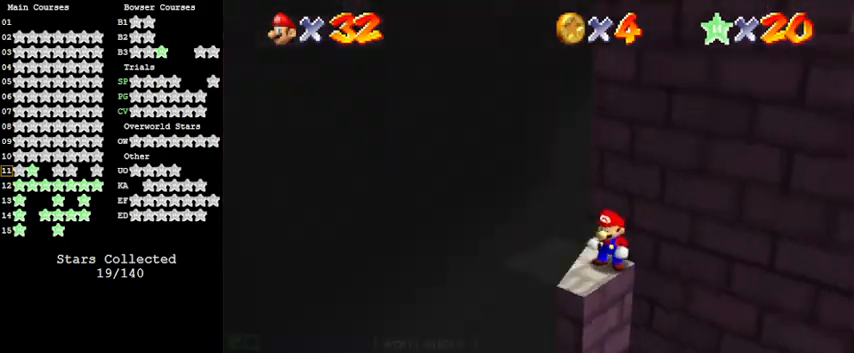
{"keys": ["up"], "events": [[167, "a", "up"], [500, "up", "down"]]}
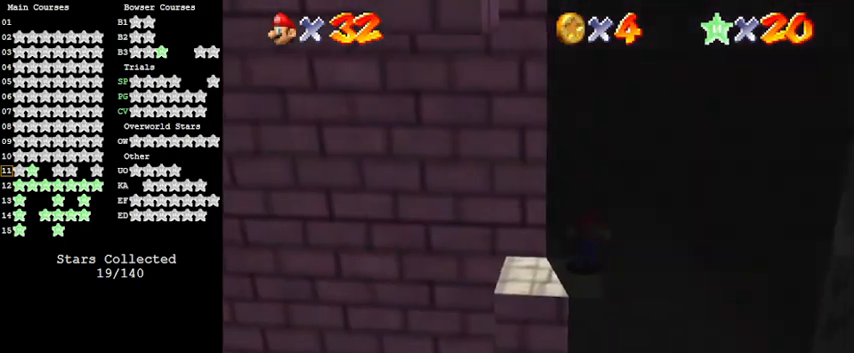
{"keys": [], "events": [[100, "up", "up"], [133, "d", "down"], [267, "d", "up"], [400, "d", "down"], [467, "d", "up"]]}
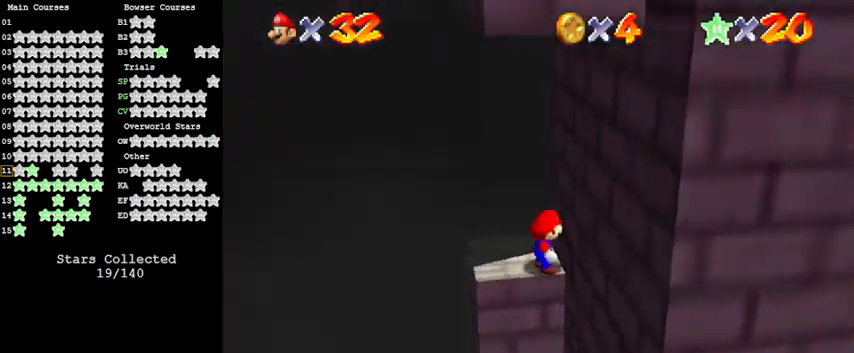
{"keys": [], "events": [[233, "right", "down"], [467, "right", "up"]]}
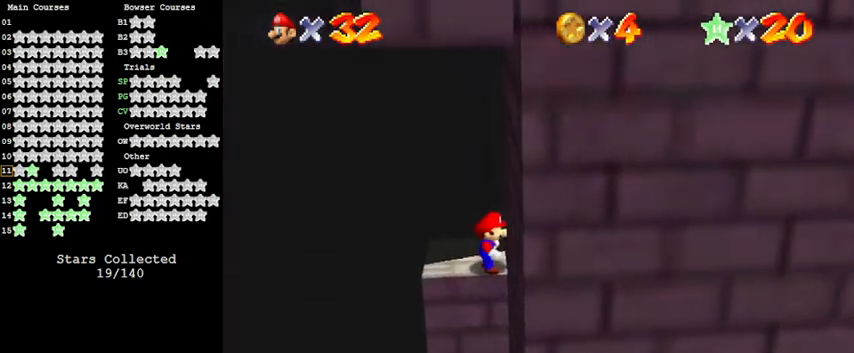
{"keys": ["left", "right"], "events": [[267, "left", "down"], [500, "right", "down"]]}
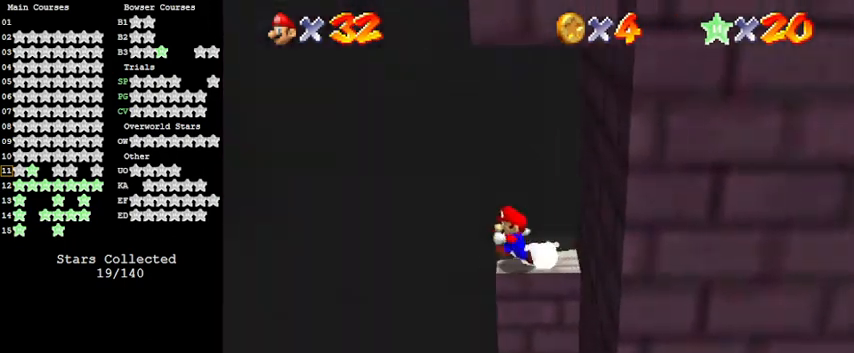
{"keys": ["right", "up"], "events": [[33, "left", "up"], [133, "shift", "down"], [233, "up", "down"], [467, "shift", "up"]]}
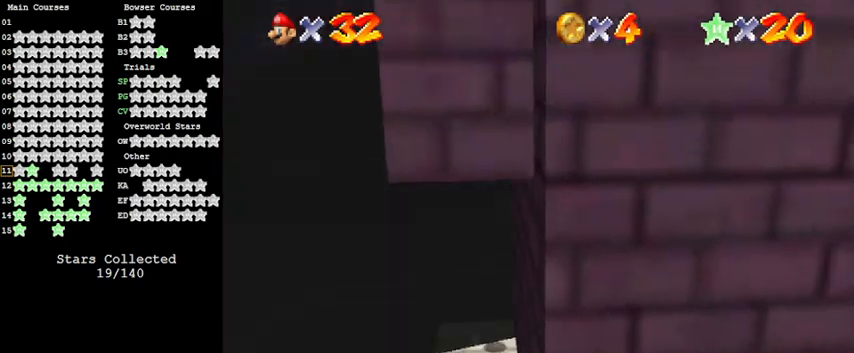
{"keys": ["shift", "up"], "events": [[100, "shift", "down"], [233, "a", "down"], [467, "a", "up"], [467, "right", "up"]]}
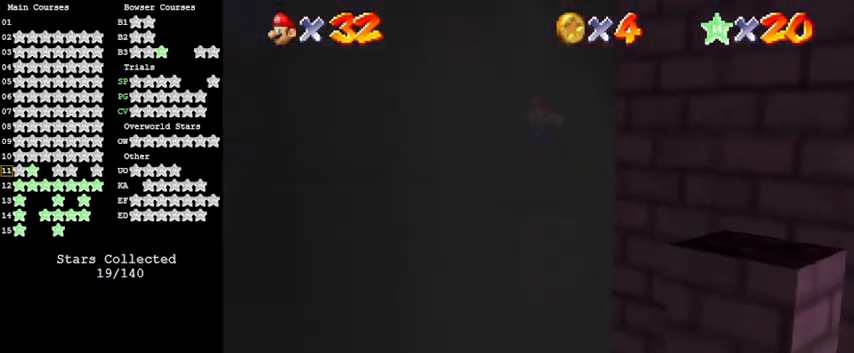
{"keys": ["right", "up"], "events": [[267, "left", "down"], [400, "left", "up"], [433, "shift", "up"], [467, "right", "down"]]}
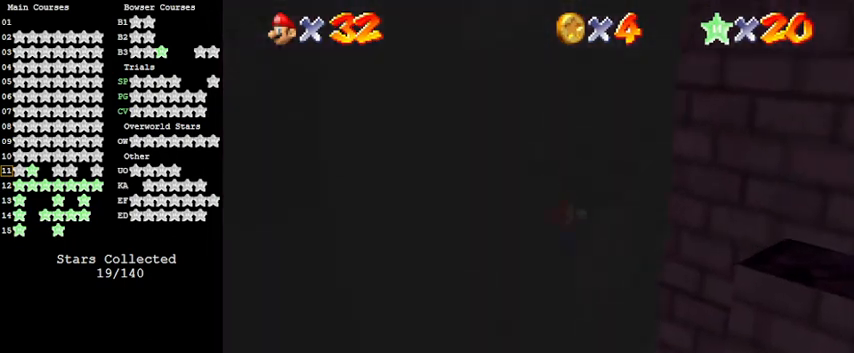
{"keys": ["up"], "events": [[67, "shift", "down"], [167, "right", "up"], [267, "a", "down"], [433, "a", "up"], [500, "shift", "up"]]}
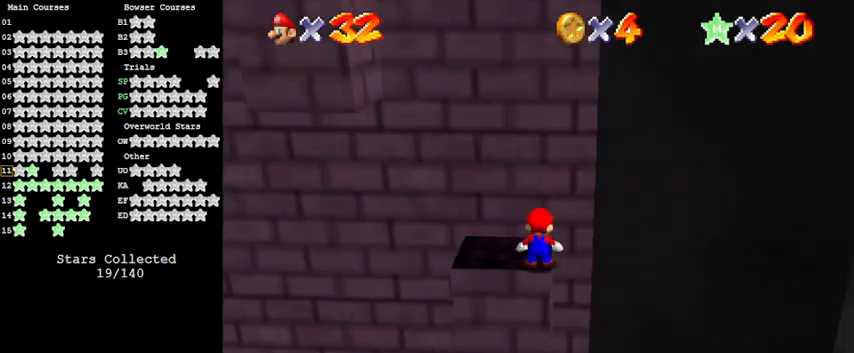
{"keys": ["left", "up"], "events": [[67, "up", "up"], [400, "up", "down"], [467, "left", "down"]]}
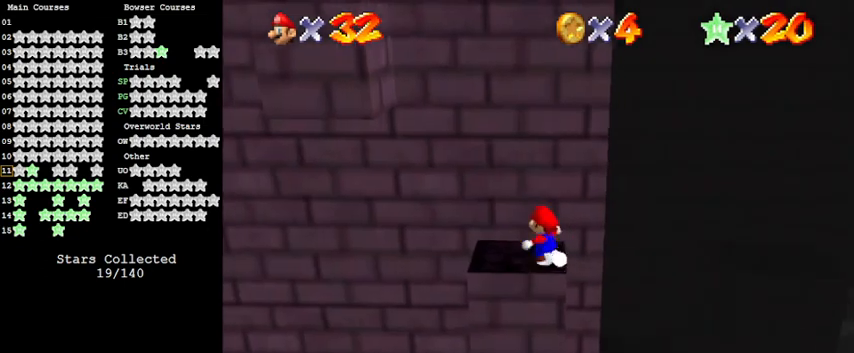
{"keys": ["left"], "events": [[33, "up", "up"], [200, "right", "down"], [233, "left", "up"], [467, "left", "down"], [500, "right", "up"]]}
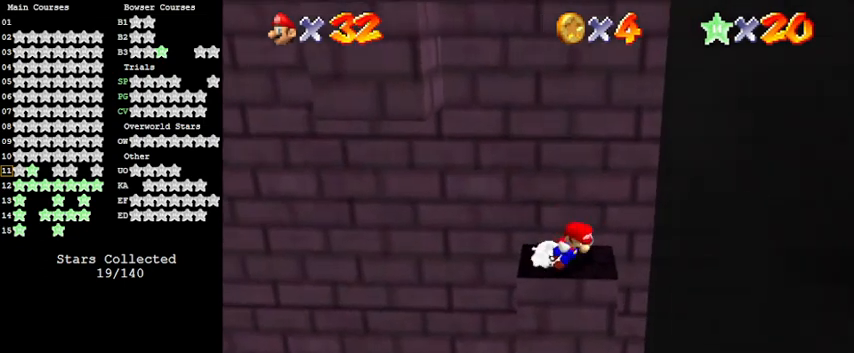
{"keys": ["shift"], "events": [[100, "shift", "down"], [200, "left", "up"], [200, "right", "down"], [433, "right", "up"]]}
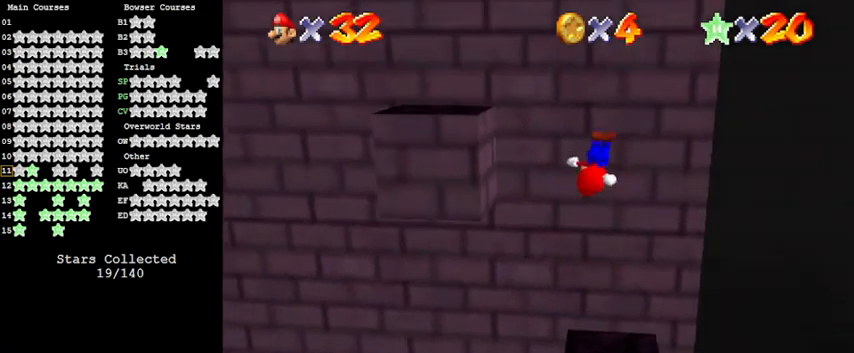
{"keys": [], "events": [[33, "shift", "up"], [300, "right", "down"], [300, "up", "down"], [433, "right", "up"], [500, "up", "up"]]}